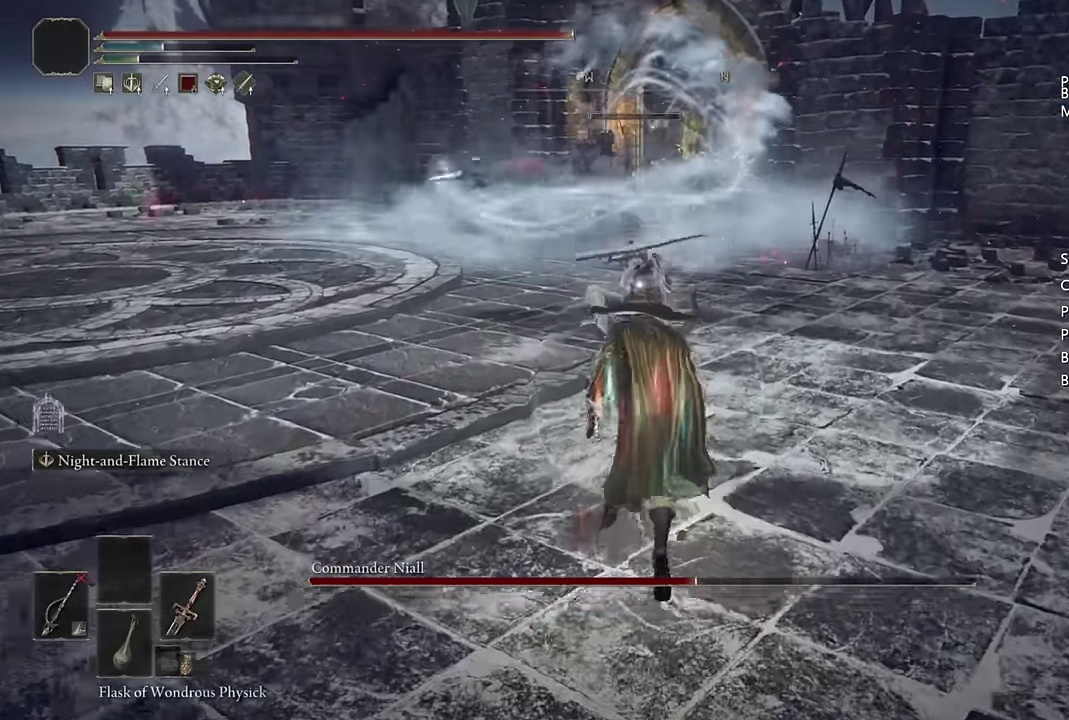
Gameplay with a controller (PlayStation layout); each line is a JSON object with the inputs held at the frame after it. "events" lists button and stick changes between this image and that frame as [ms after this image, input, new state], when the widget could be followed in between. Not read: L1 R1.
{"buttons": [], "left_stick": "up", "right_stick": "center"}
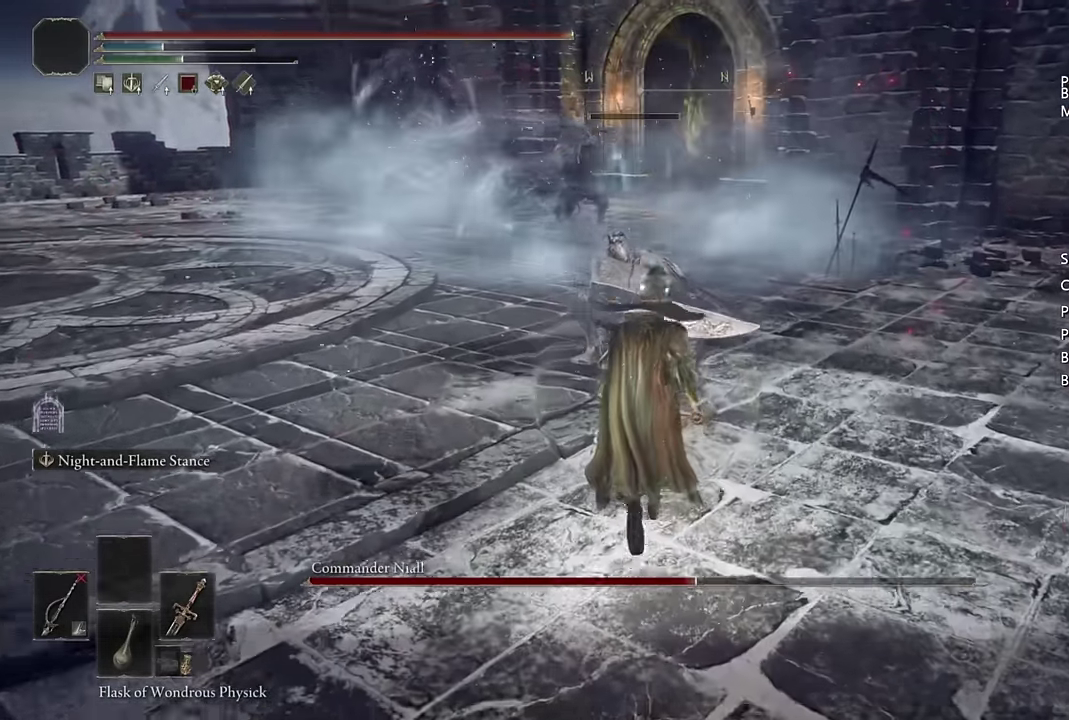
{"buttons": [], "left_stick": "up", "right_stick": "center", "events": []}
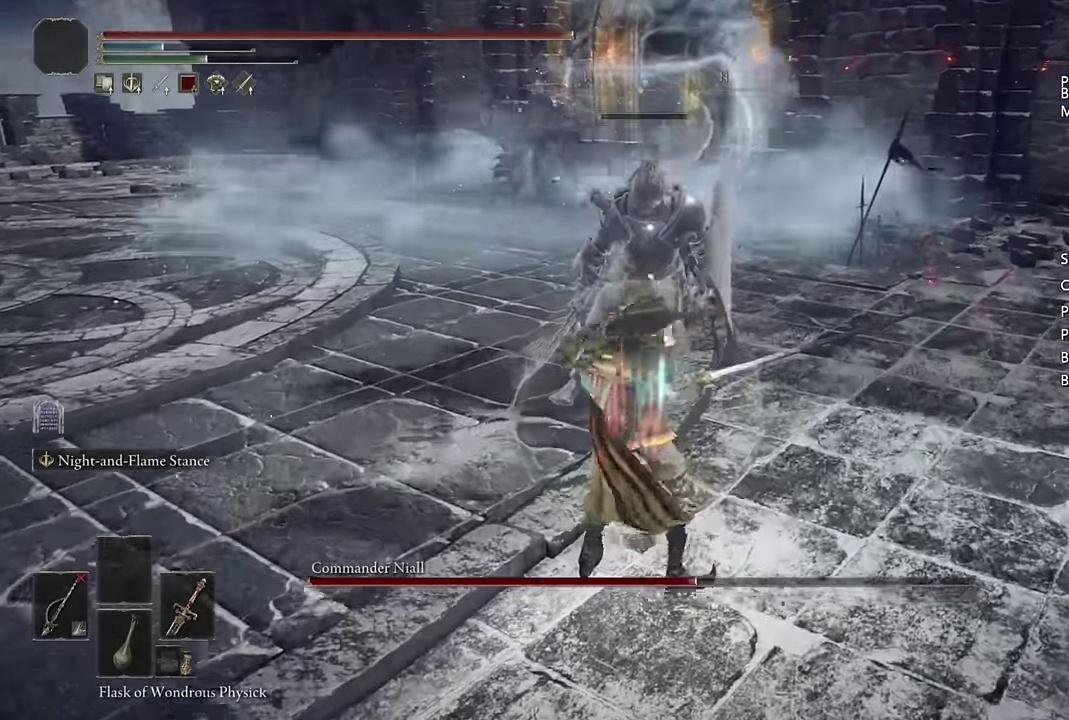
{"buttons": [], "left_stick": "down", "right_stick": "center", "events": [[250, "left_stick", "center"], [300, "left_stick", "down-right"], [400, "left_stick", "down"]]}
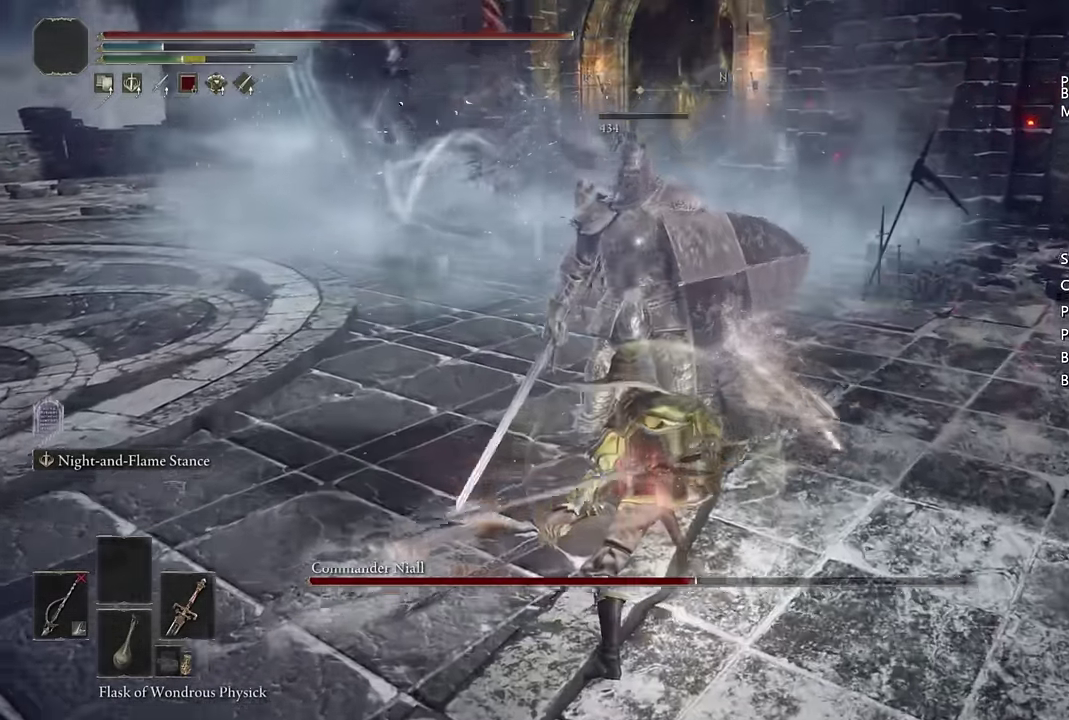
{"buttons": [], "left_stick": "down", "right_stick": "center", "events": [[267, "right_stick", "up"], [367, "right_stick", "center"]]}
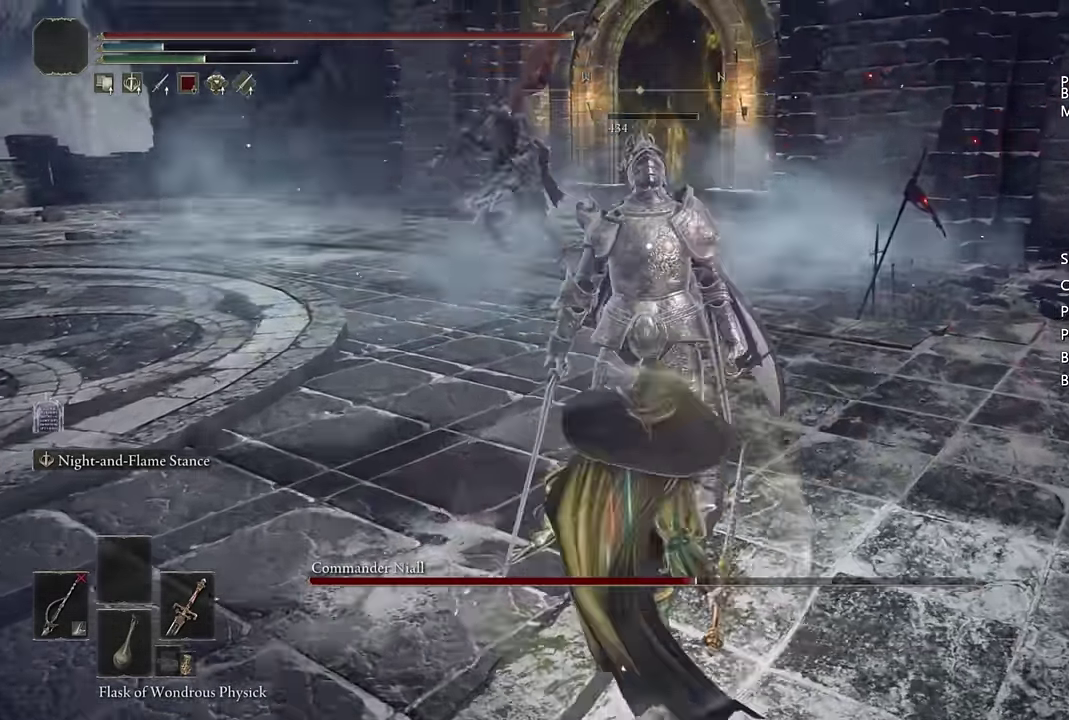
{"buttons": [], "left_stick": "down", "right_stick": "center", "events": [[50, "DPAD_DOWN", "down"], [117, "DPAD_DOWN", "up"], [267, "DPAD_DOWN", "down"], [317, "DPAD_DOWN", "up"]]}
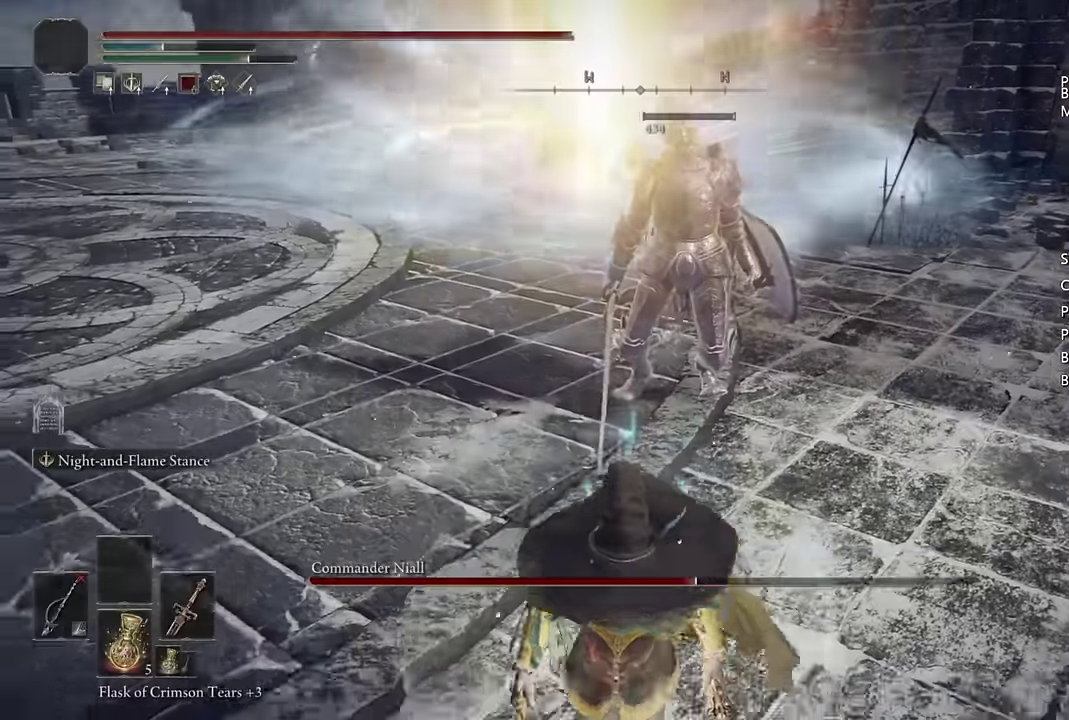
{"buttons": [], "left_stick": "down-left", "right_stick": "center", "events": [[133, "DPAD_DOWN", "down"], [233, "DPAD_DOWN", "up"], [283, "SQUARE", "down"], [300, "left_stick", "down-left"], [383, "SQUARE", "up"], [383, "left_stick", "up-right"], [467, "left_stick", "down-left"]]}
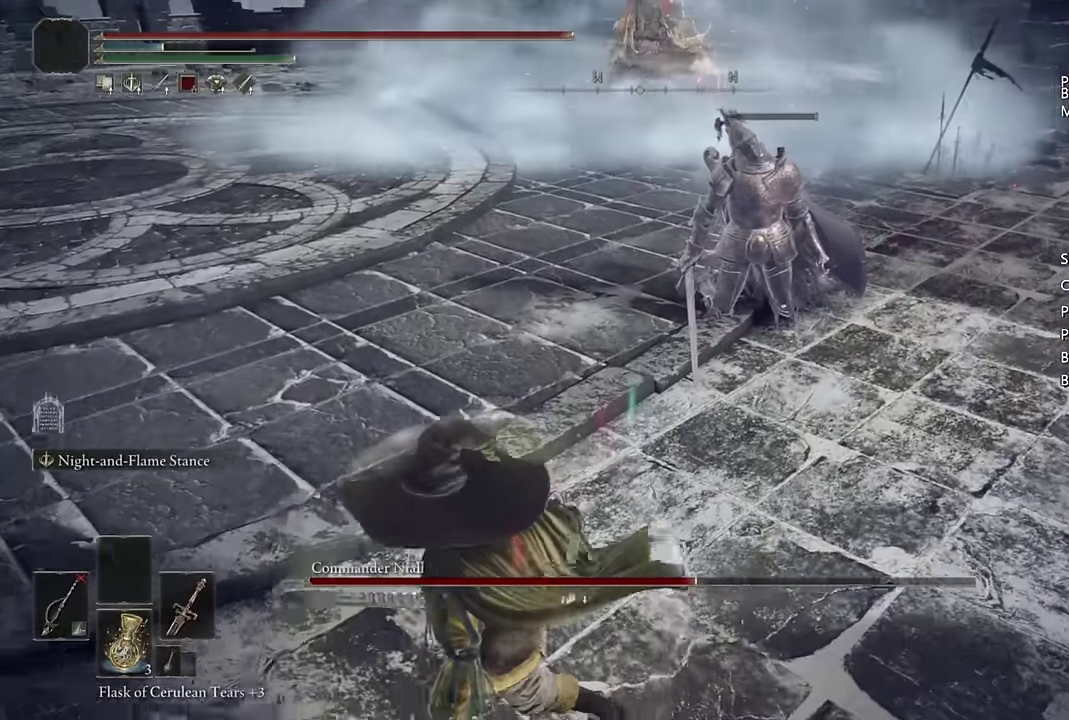
{"buttons": [], "left_stick": "left", "right_stick": "center", "events": [[67, "right_stick", "down-left"], [100, "left_stick", "left"], [150, "right_stick", "up-right"], [233, "right_stick", "center"], [350, "right_stick", "up-right"], [400, "right_stick", "down-left"], [467, "right_stick", "center"]]}
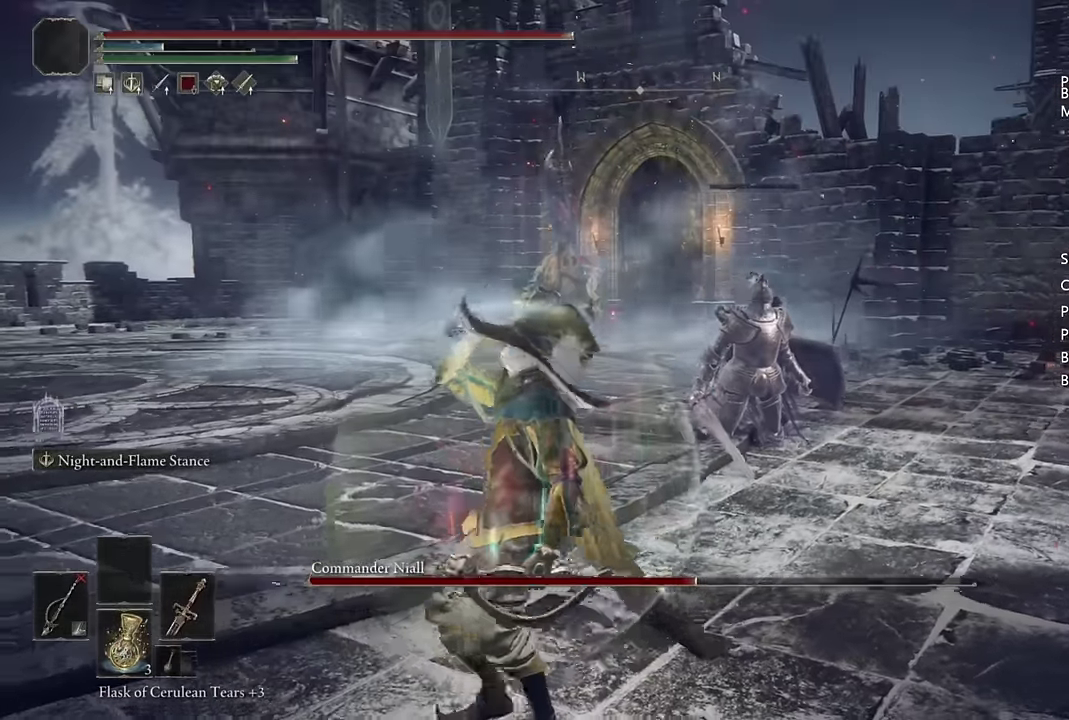
{"buttons": [], "left_stick": "left", "right_stick": "center", "events": [[317, "DPAD_DOWN", "down"], [417, "DPAD_DOWN", "up"]]}
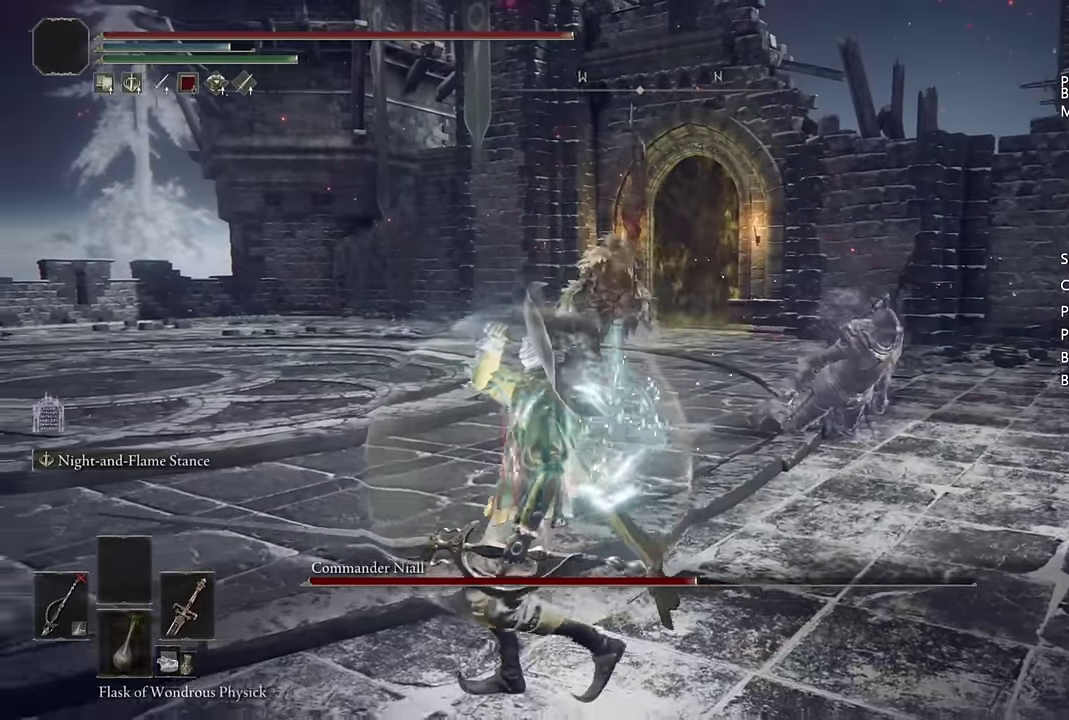
{"buttons": [], "left_stick": "down-left", "right_stick": "right", "events": [[17, "DPAD_DOWN", "down"], [100, "DPAD_DOWN", "up"], [150, "right_stick", "right"], [283, "right_stick", "center"], [350, "left_stick", "down-left"], [400, "DPAD_DOWN", "down"], [500, "DPAD_DOWN", "up"], [500, "right_stick", "right"]]}
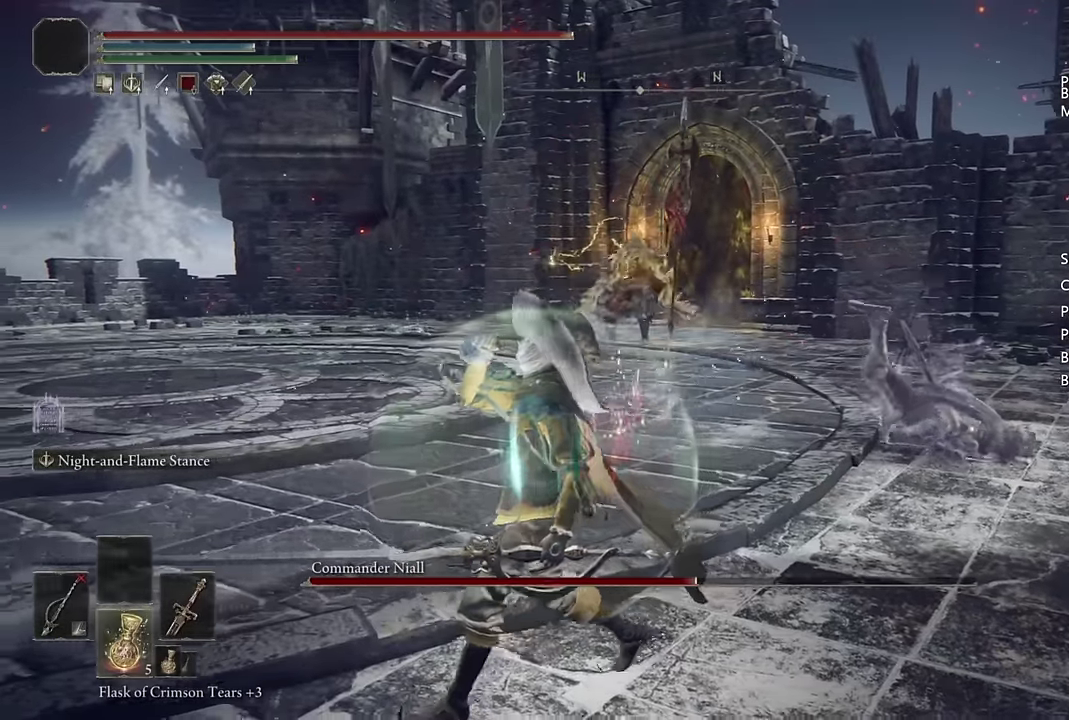
{"buttons": ["TRIANGLE"], "left_stick": "up-left", "right_stick": "center", "events": [[67, "right_stick", "center"], [233, "TRIANGLE", "down"], [283, "left_stick", "left"], [417, "left_stick", "up-left"]]}
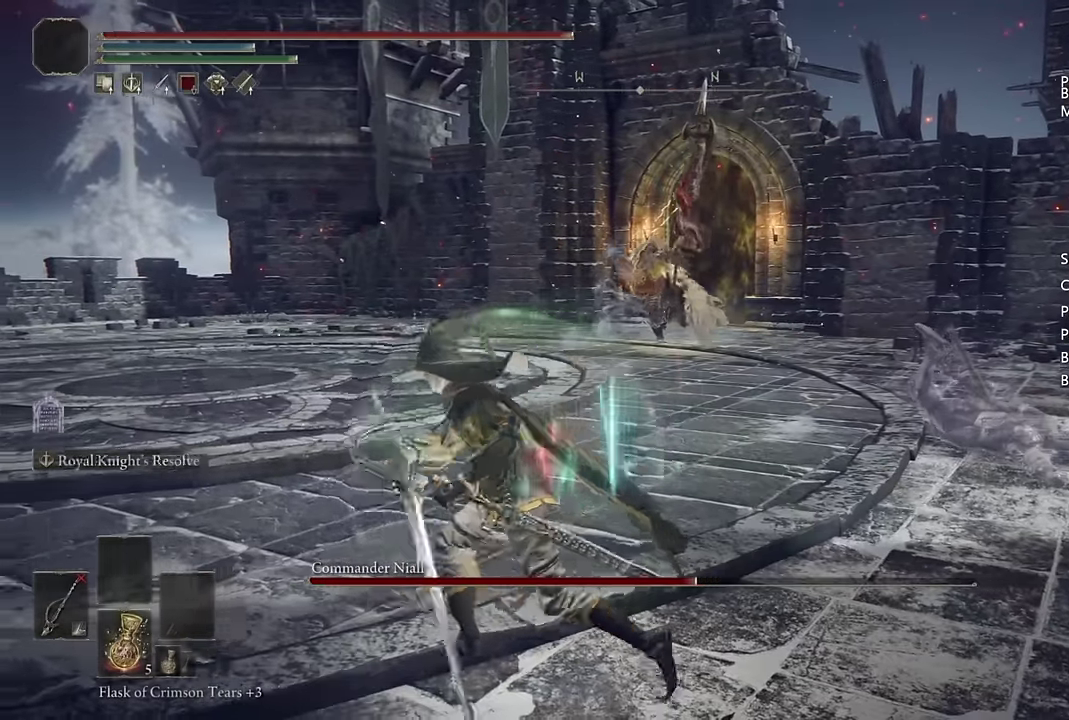
{"buttons": ["L2"], "left_stick": "up-left", "right_stick": "center", "events": [[50, "left_stick", "left"], [83, "TRIANGLE", "up"], [267, "right_stick", "right"], [367, "right_stick", "center"], [383, "L2", "down"], [417, "left_stick", "up-left"]]}
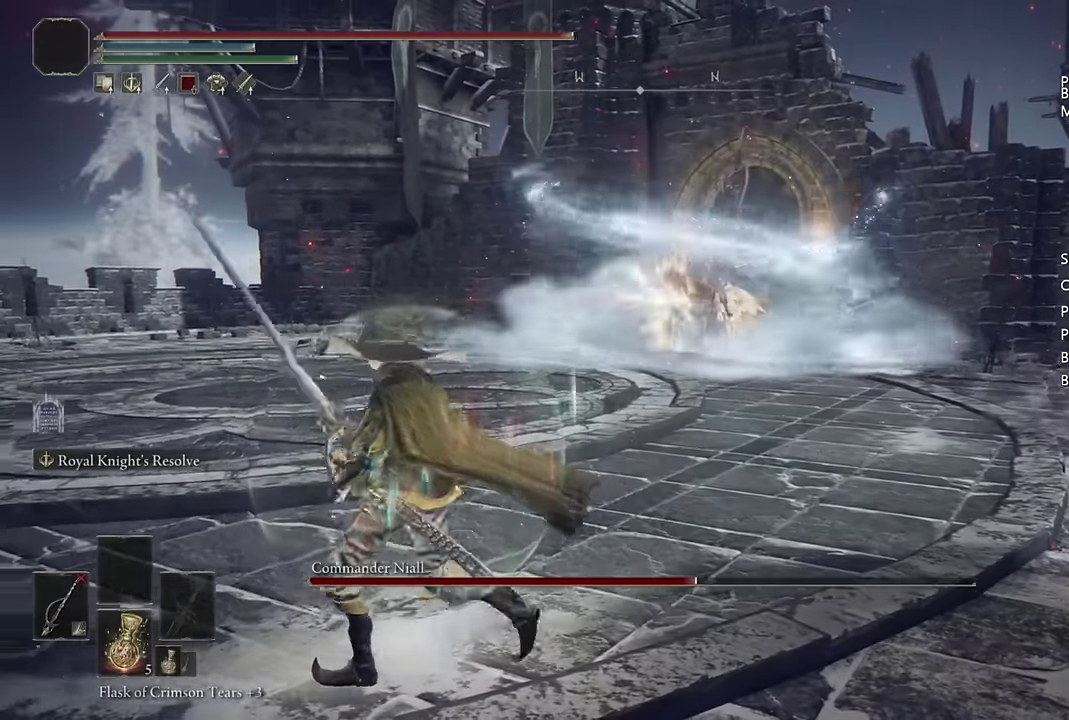
{"buttons": [], "left_stick": "down", "right_stick": "center", "events": [[33, "L2", "up"], [50, "left_stick", "center"], [167, "right_stick", "right"], [267, "left_stick", "down"], [383, "right_stick", "center"]]}
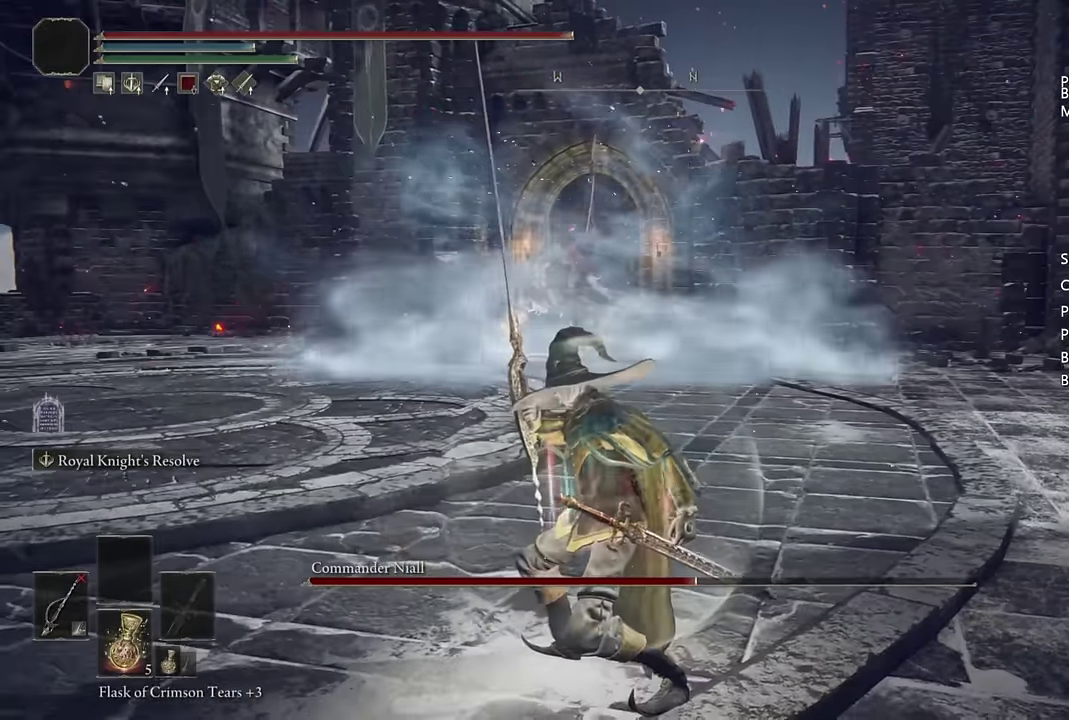
{"buttons": ["CIRCLE", "TRIANGLE"], "left_stick": "down", "right_stick": "center", "events": [[17, "CIRCLE", "down"], [367, "TRIANGLE", "down"]]}
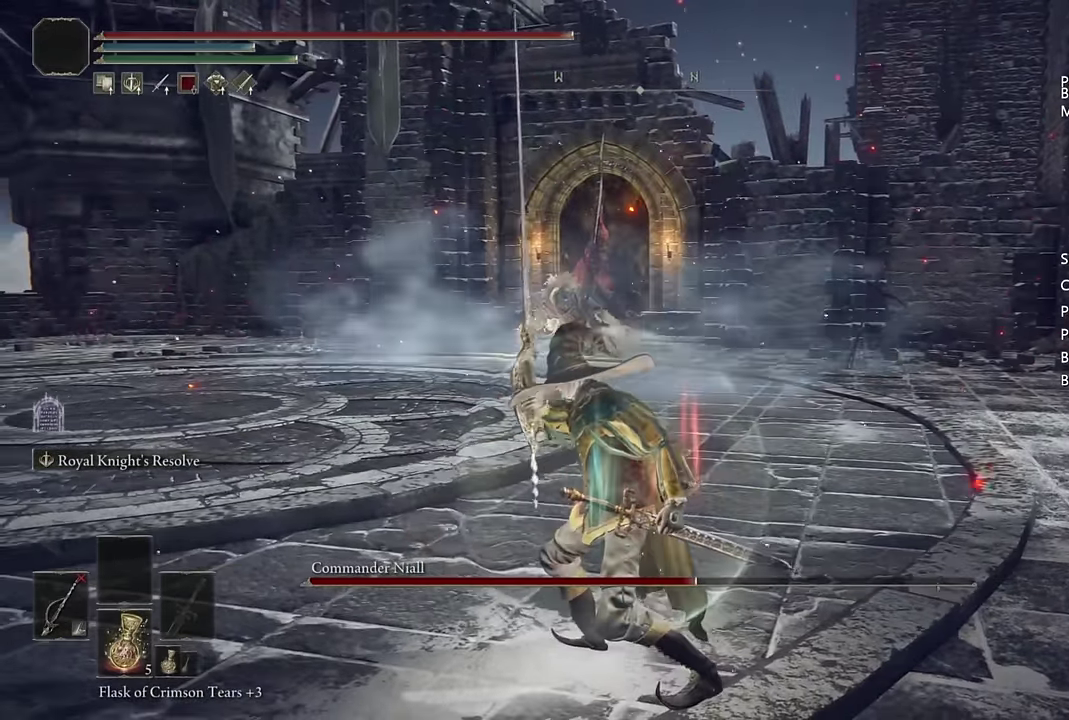
{"buttons": [], "left_stick": "up", "right_stick": "center", "events": [[50, "left_stick", "center"], [183, "left_stick", "left"], [267, "TRIANGLE", "up"], [283, "left_stick", "up-left"], [350, "CIRCLE", "up"], [450, "left_stick", "up"]]}
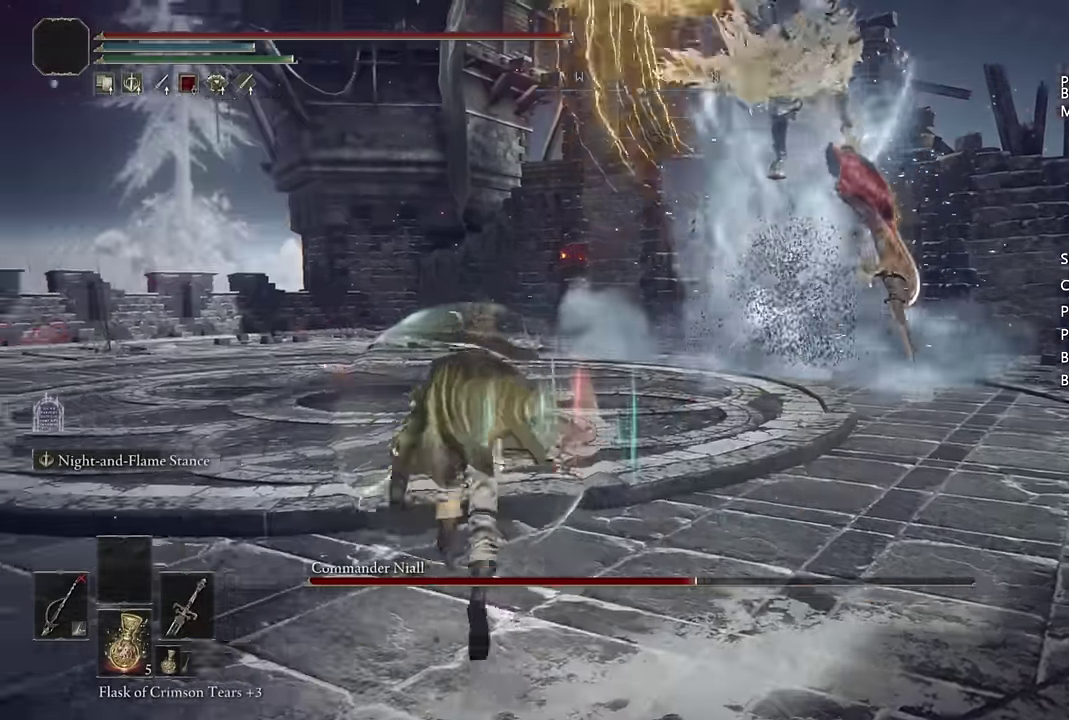
{"buttons": [], "left_stick": "up-left", "right_stick": "center", "events": [[50, "R3", "down"], [183, "R3", "up"], [400, "left_stick", "up-left"]]}
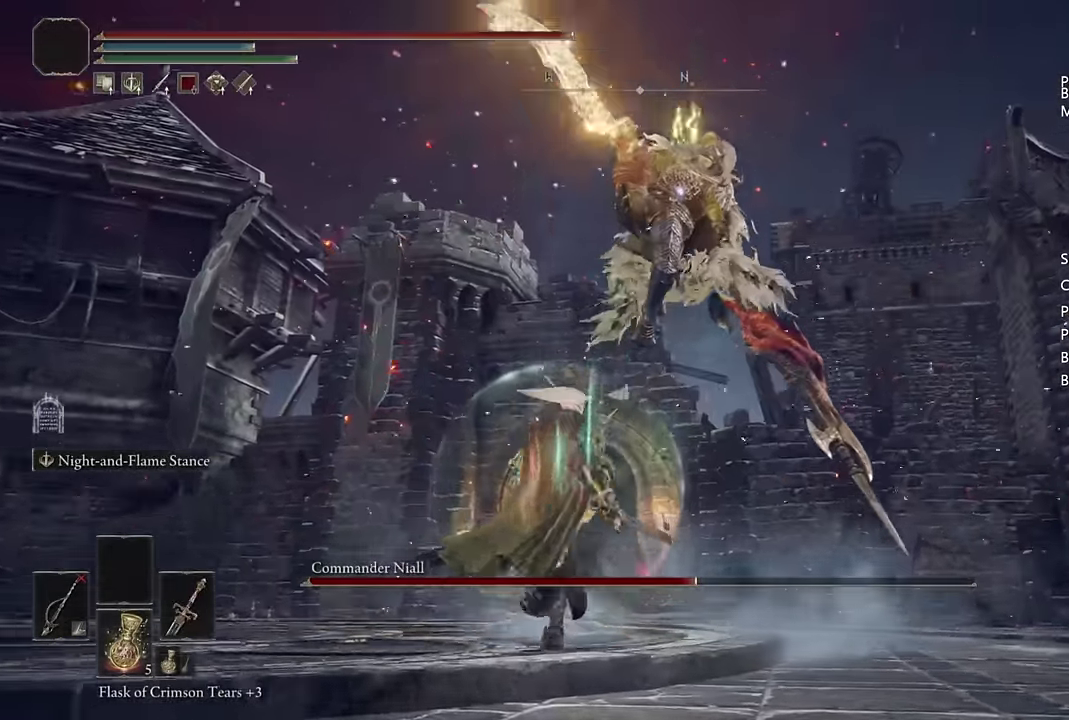
{"buttons": [], "left_stick": "up", "right_stick": "center", "events": [[183, "CIRCLE", "down"], [300, "CIRCLE", "up"], [467, "left_stick", "up"]]}
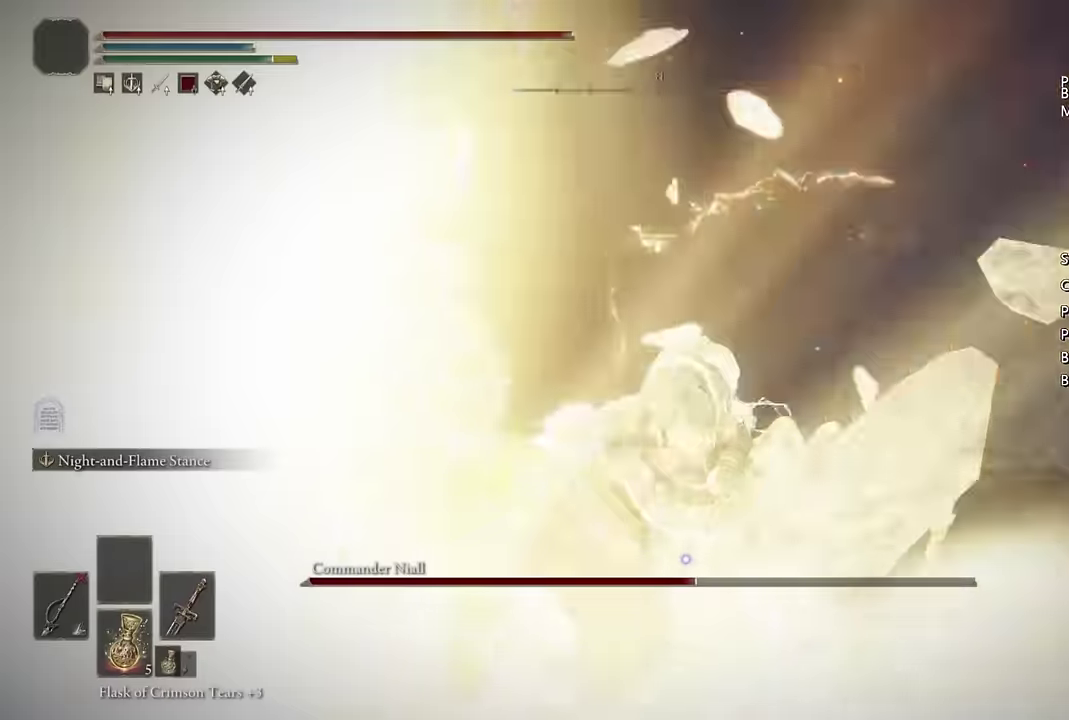
{"buttons": [], "left_stick": "up-left", "right_stick": "center", "events": [[83, "left_stick", "up-right"], [267, "left_stick", "up"], [400, "left_stick", "down-right"], [483, "left_stick", "up-left"]]}
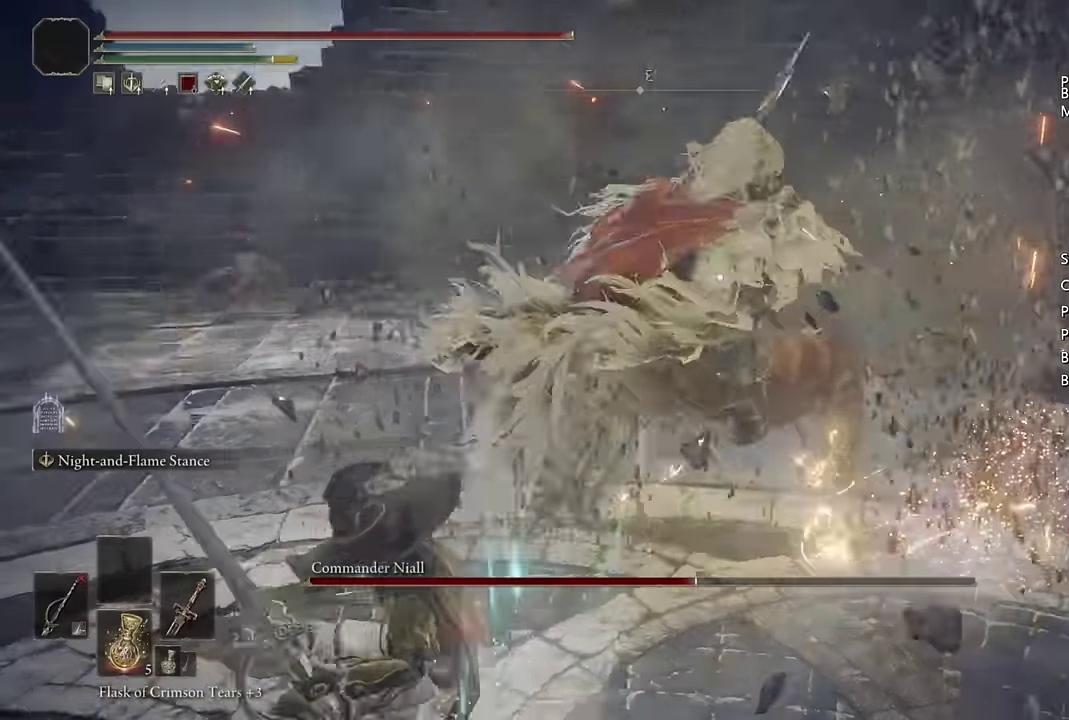
{"buttons": [], "left_stick": "down", "right_stick": "center", "events": [[50, "left_stick", "left"], [200, "left_stick", "down-left"], [283, "left_stick", "down"], [400, "left_stick", "down-left"], [500, "left_stick", "down"]]}
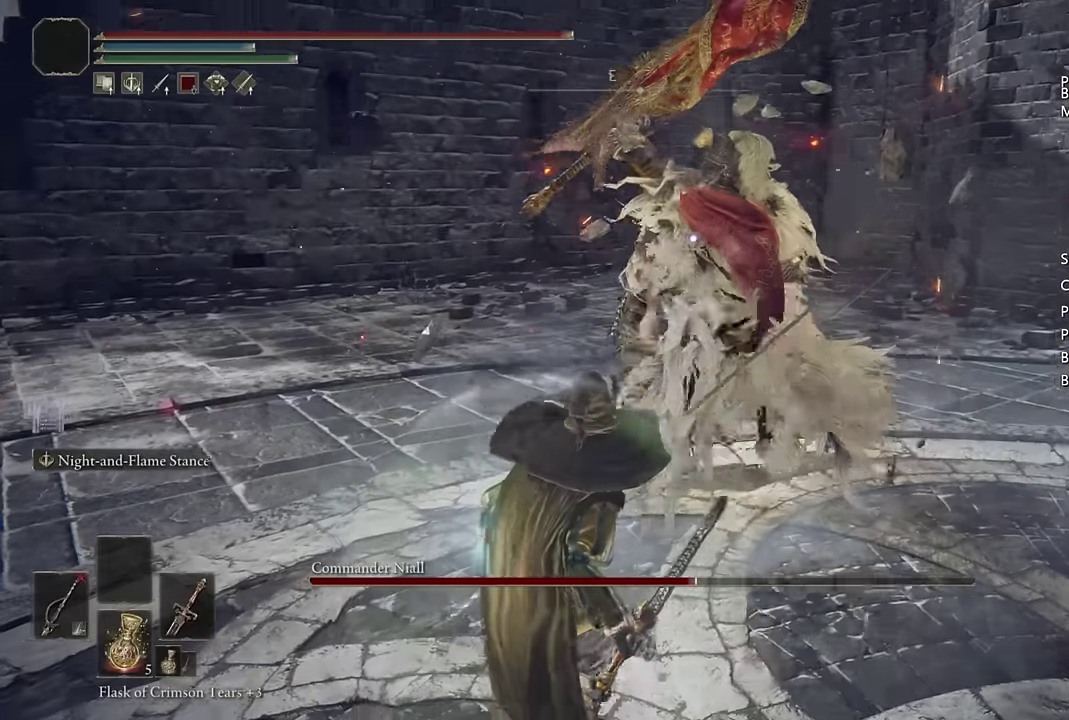
{"buttons": [], "left_stick": "down", "right_stick": "center", "events": [[67, "CIRCLE", "down"], [133, "CIRCLE", "up"]]}
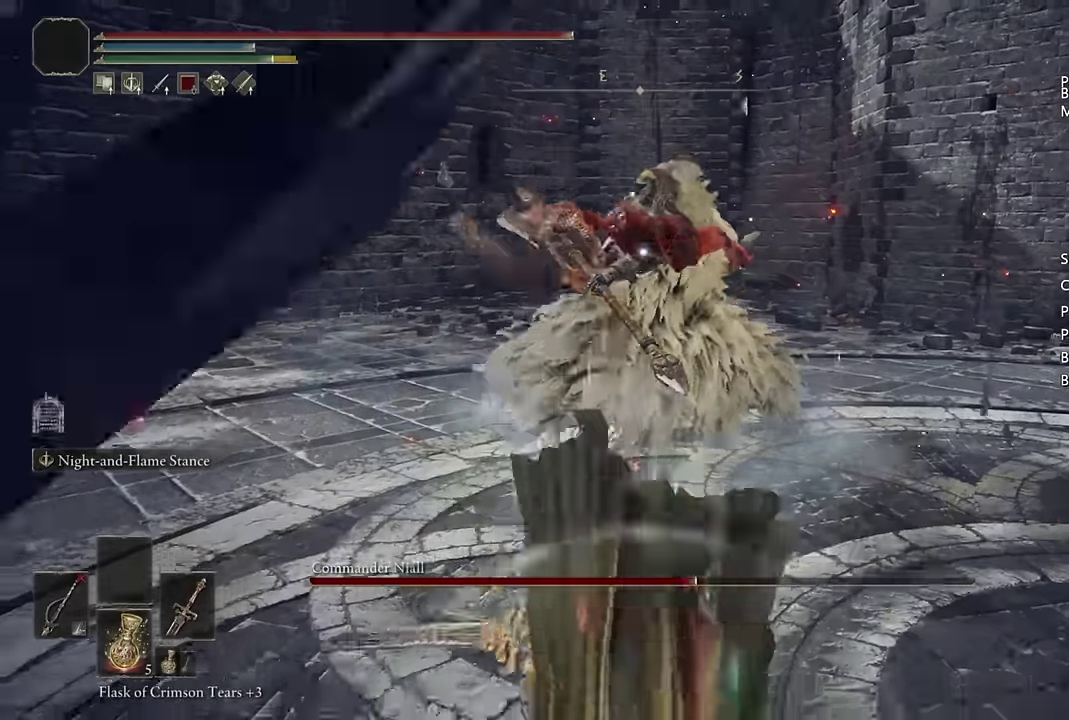
{"buttons": ["L2"], "left_stick": "down", "right_stick": "center", "events": [[350, "L2", "down"]]}
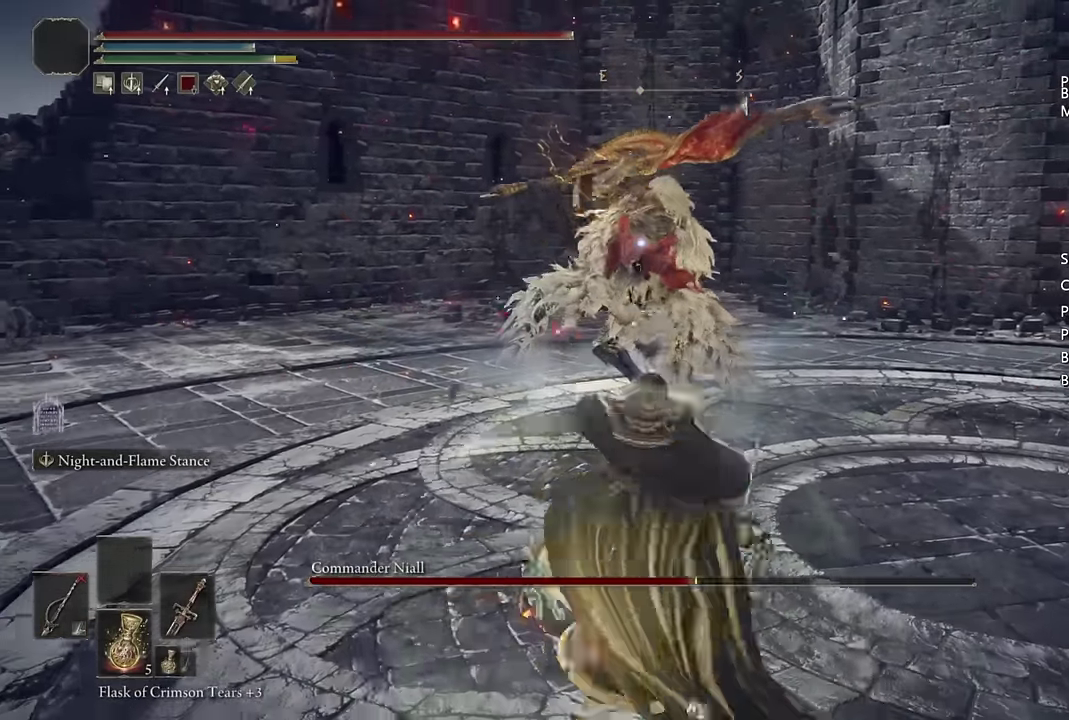
{"buttons": ["L2"], "left_stick": "center", "right_stick": "center", "events": [[483, "left_stick", "center"]]}
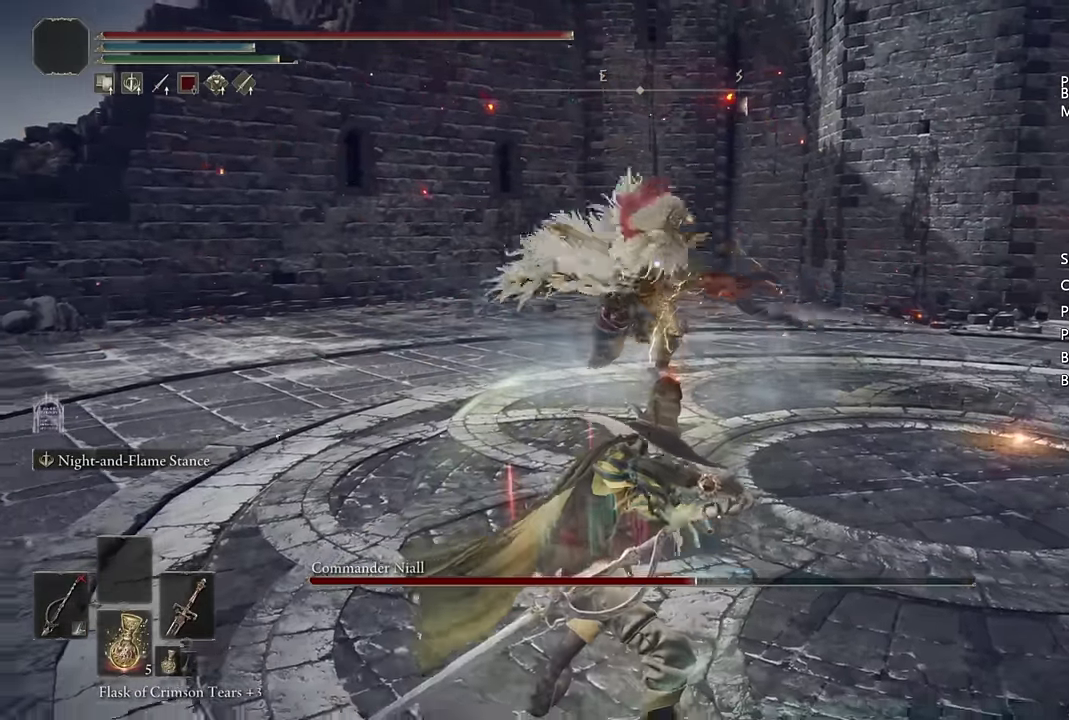
{"buttons": ["L2"], "left_stick": "up", "right_stick": "center", "events": [[50, "left_stick", "up"]]}
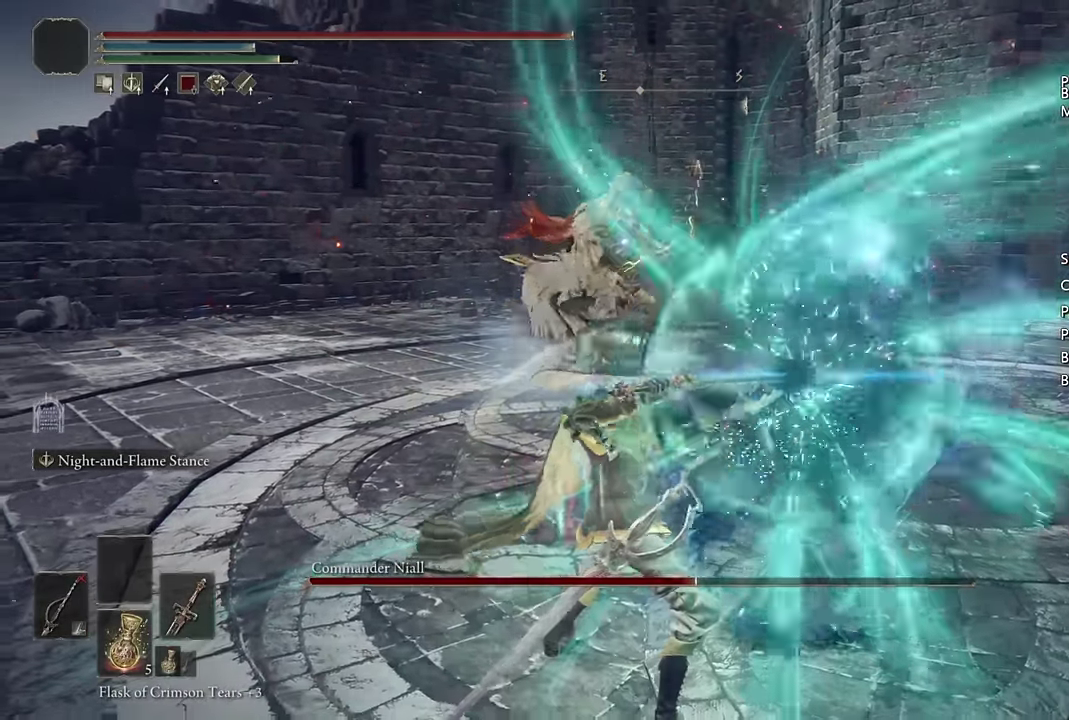
{"buttons": ["L2"], "left_stick": "up-left", "right_stick": "center", "events": [[367, "left_stick", "up-left"]]}
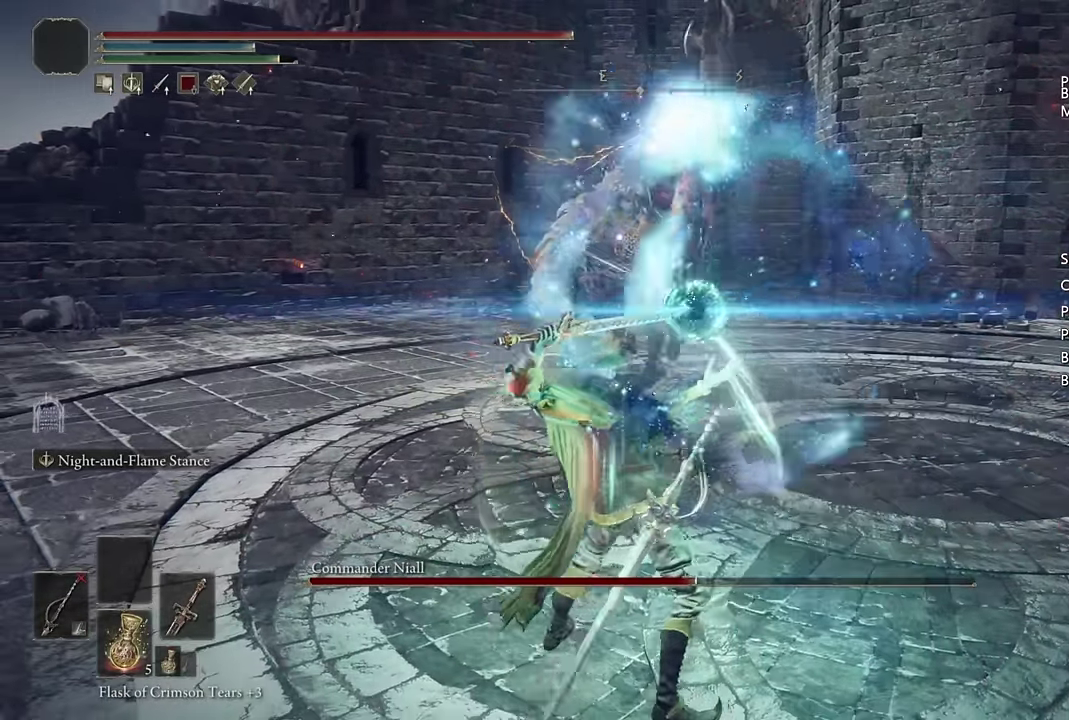
{"buttons": ["L2"], "left_stick": "center", "right_stick": "center", "events": [[333, "left_stick", "up"], [383, "left_stick", "center"]]}
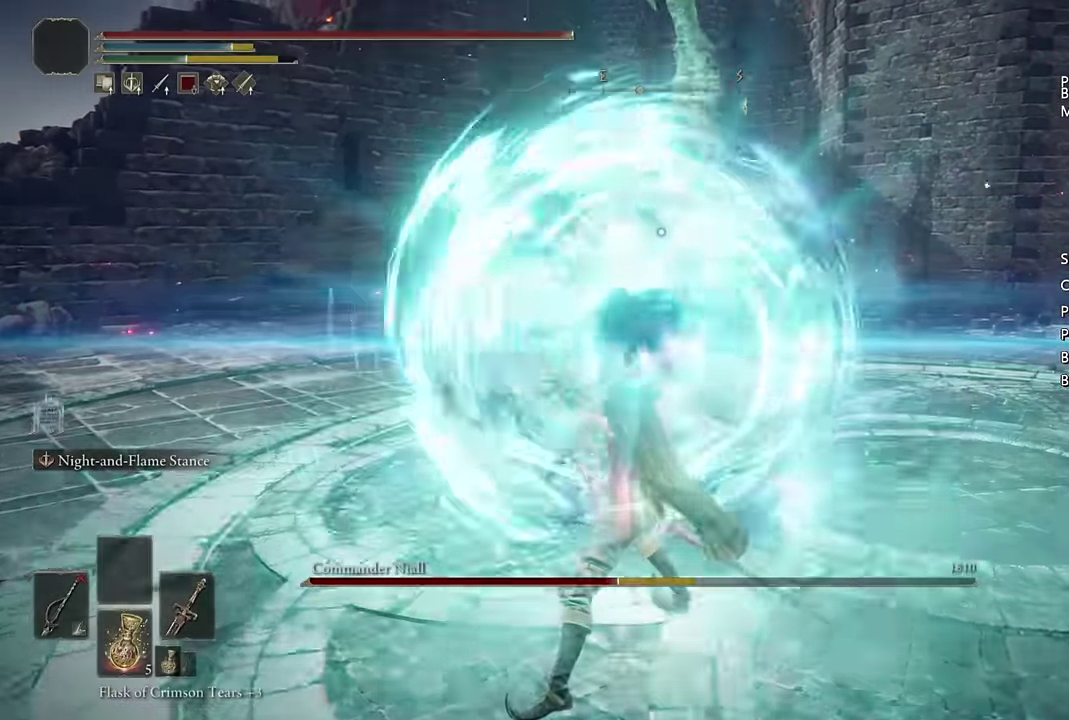
{"buttons": [], "left_stick": "down-right", "right_stick": "center", "events": [[333, "left_stick", "down-right"], [450, "L2", "up"]]}
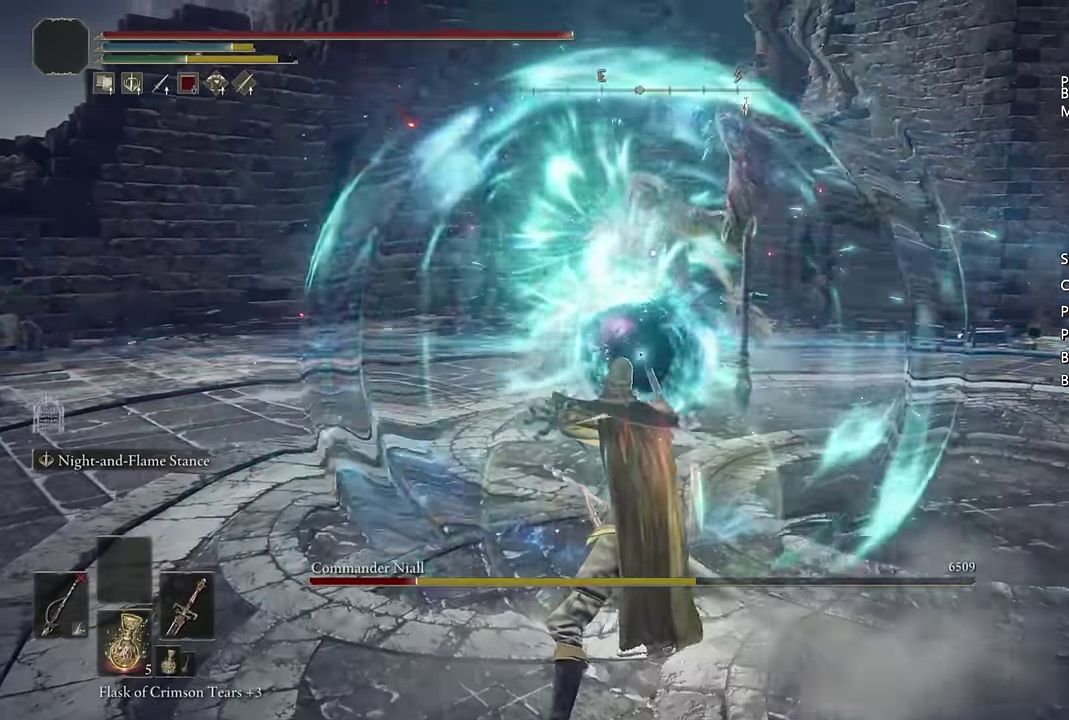
{"buttons": [], "left_stick": "down-right", "right_stick": "center", "events": []}